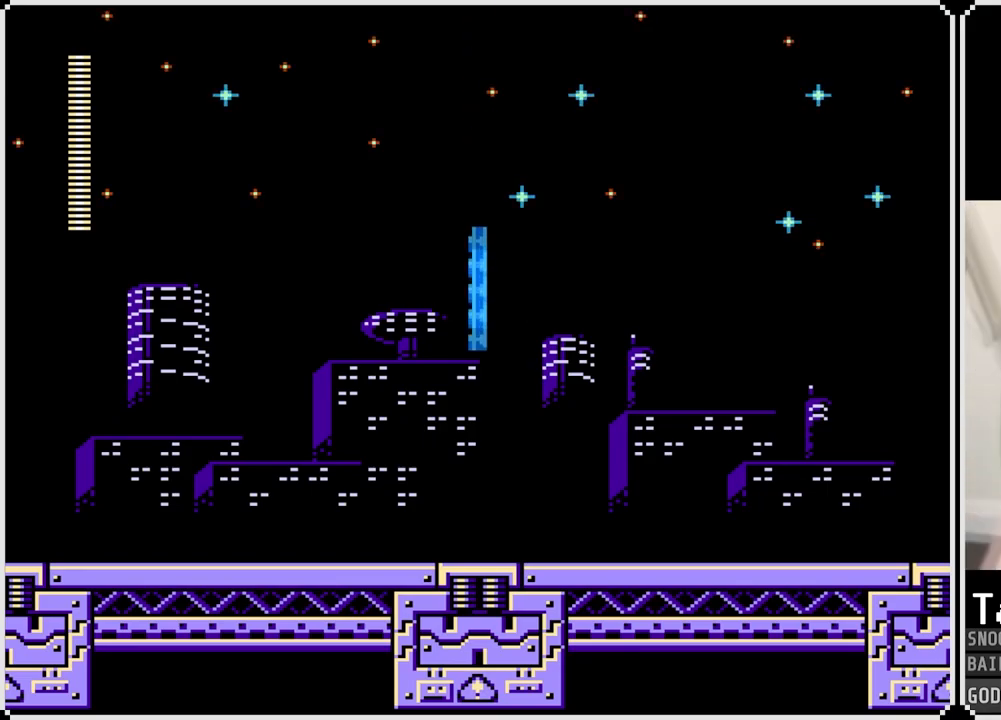
Gameplay with a controller (PlayStation layout); each line is a JSON object with the inputs held at the frame after it. "events" lists button and stick changes between this image and that frame as [ms after this image, input, new state], when the widget could be followed in between.
{"buttons": ["DPAD_RIGHT"], "left_stick": "center", "right_stick": "center", "events": [[250, "DPAD_RIGHT", "down"]]}
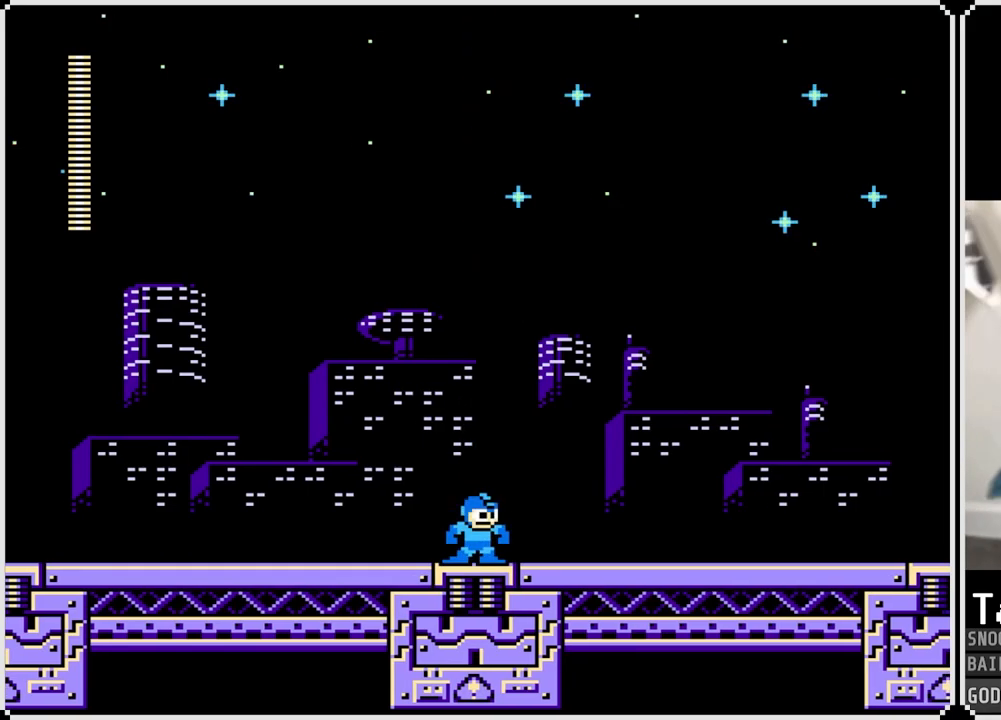
{"buttons": ["DPAD_RIGHT"], "left_stick": "center", "right_stick": "center", "events": []}
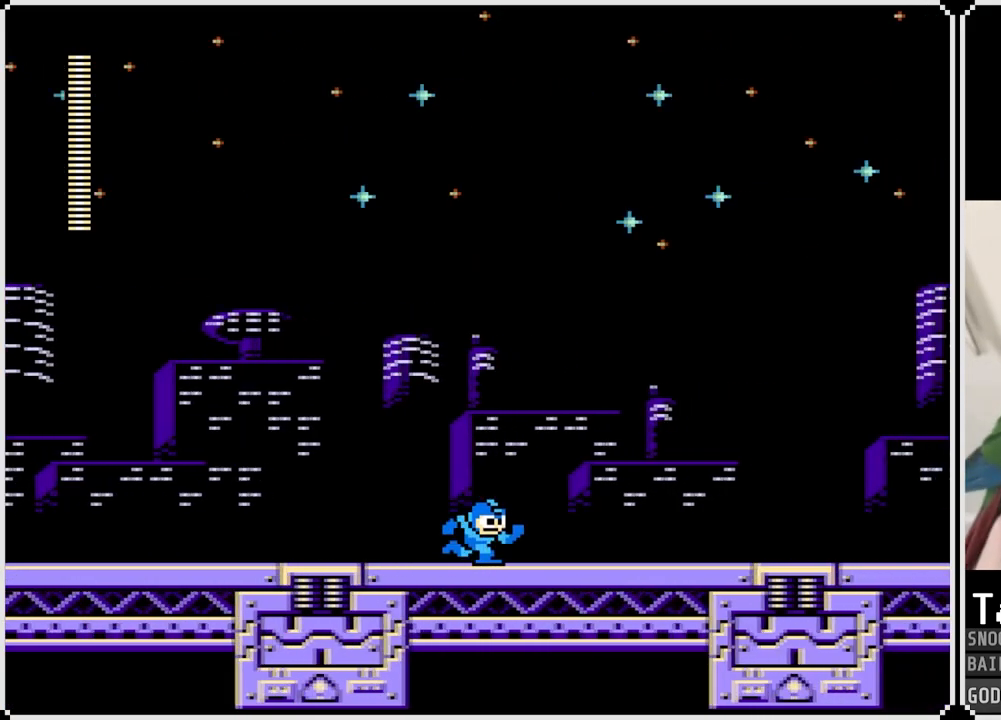
{"buttons": ["DPAD_RIGHT"], "left_stick": "center", "right_stick": "center", "events": []}
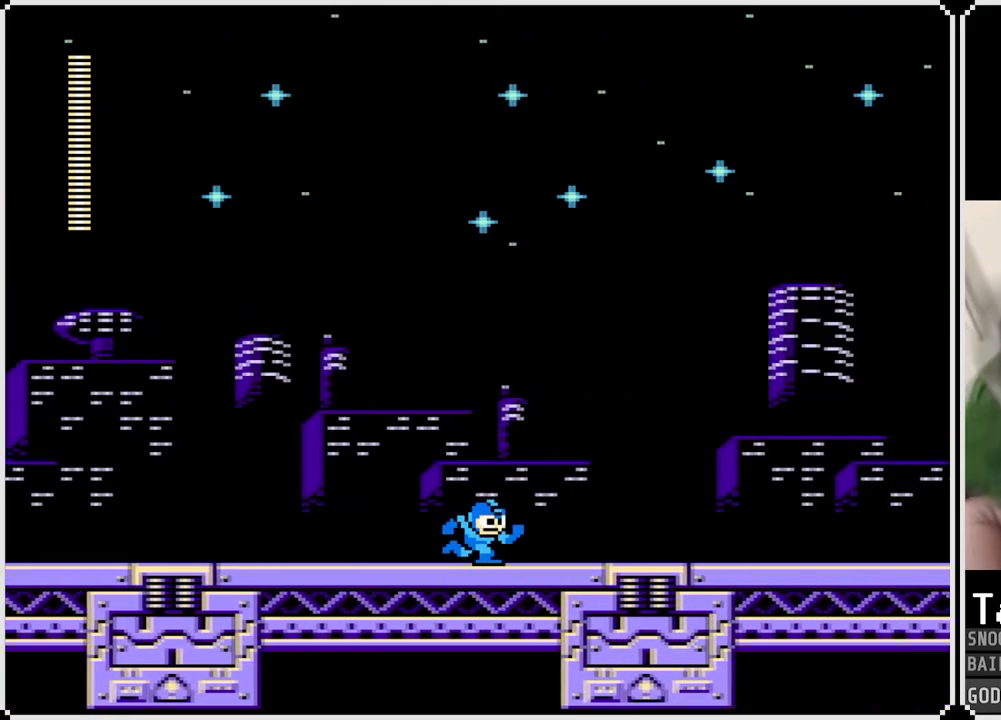
{"buttons": ["DPAD_RIGHT"], "left_stick": "center", "right_stick": "center", "events": []}
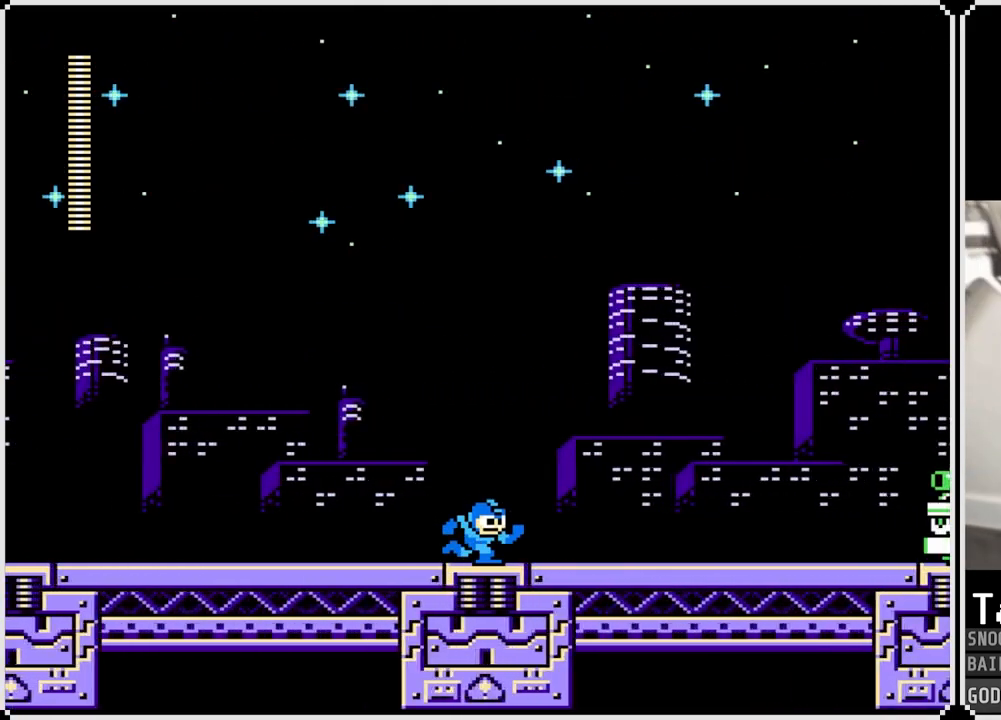
{"buttons": ["CROSS", "SQUARE", "DPAD_RIGHT"], "left_stick": "center", "right_stick": "center", "events": [[233, "SQUARE", "down"], [250, "DPAD_RIGHT", "up"], [317, "SQUARE", "up"], [367, "SQUARE", "down"], [417, "CROSS", "down"], [484, "DPAD_RIGHT", "down"]]}
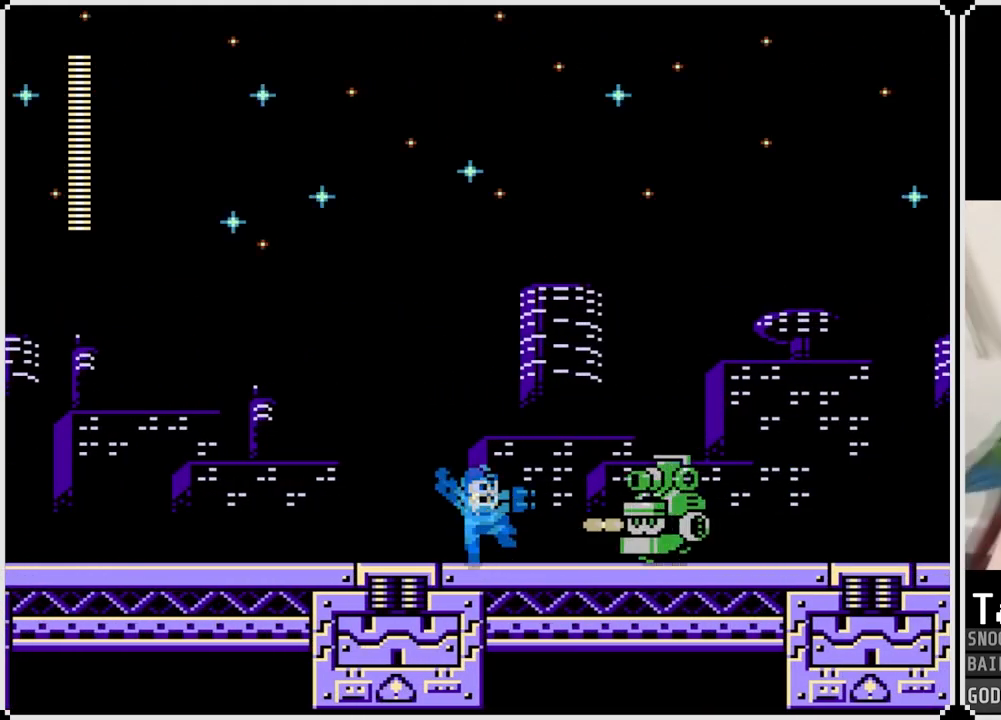
{"buttons": ["DPAD_LEFT"], "left_stick": "center", "right_stick": "center", "events": [[417, "CROSS", "up"], [417, "SQUARE", "up"], [501, "DPAD_LEFT", "down"], [501, "DPAD_RIGHT", "up"]]}
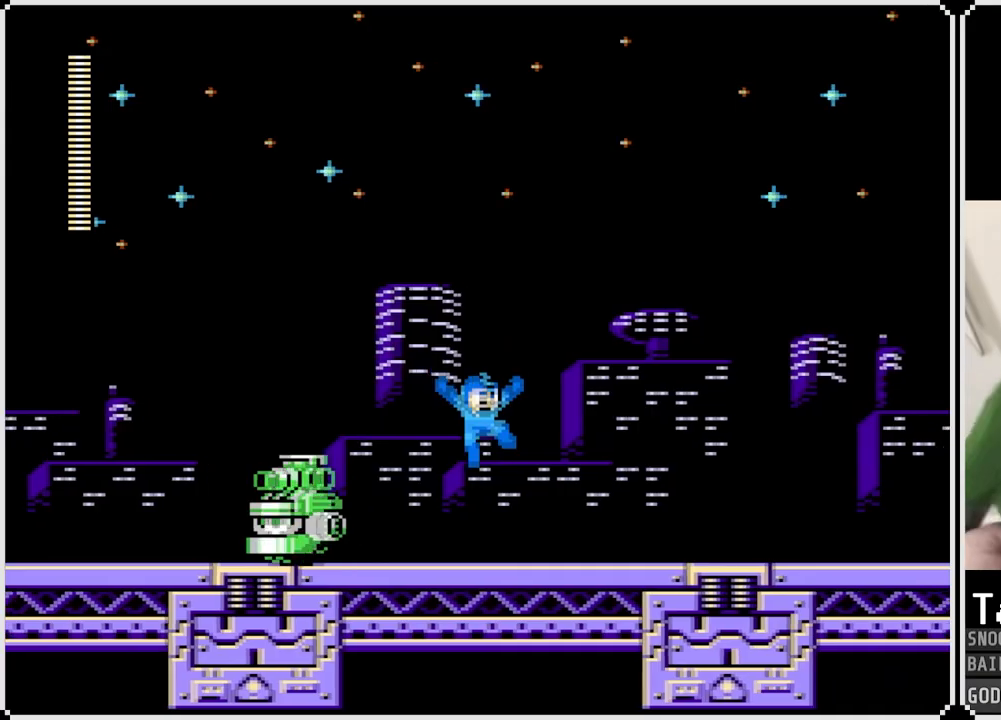
{"buttons": ["CROSS", "DPAD_RIGHT"], "left_stick": "center", "right_stick": "center", "events": [[67, "SQUARE", "down"], [133, "DPAD_LEFT", "up"], [150, "SQUARE", "up"], [217, "SQUARE", "down"], [300, "SQUARE", "up"], [334, "SQUARE", "down"], [434, "SQUARE", "up"], [450, "DPAD_RIGHT", "down"], [467, "CROSS", "down"]]}
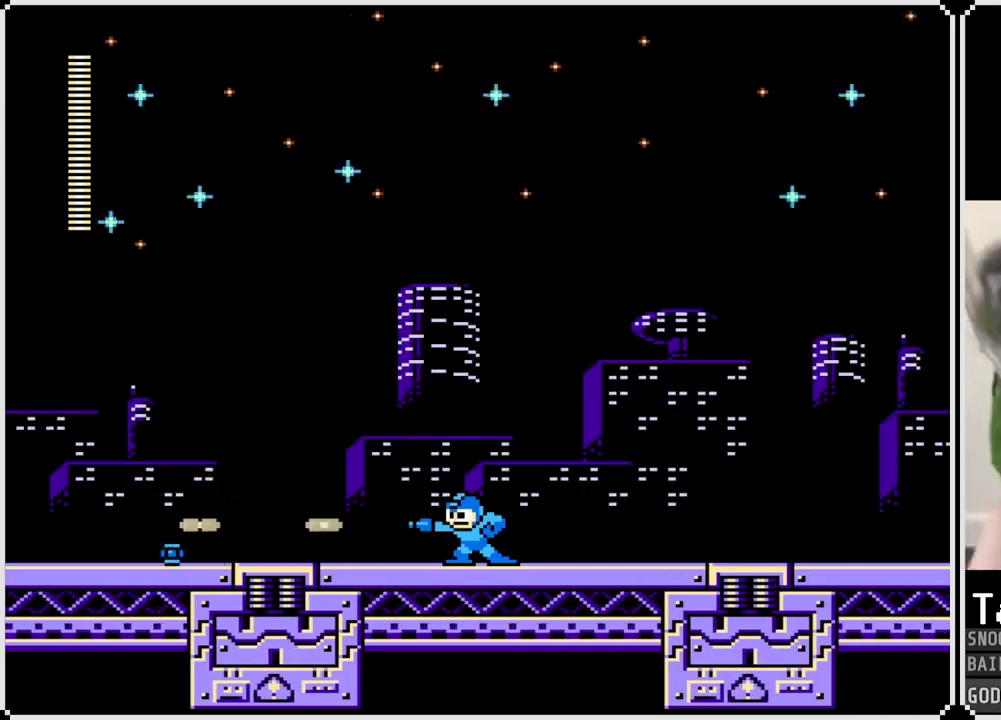
{"buttons": ["SQUARE", "DPAD_RIGHT"], "left_stick": "center", "right_stick": "center", "events": [[101, "CROSS", "up"], [484, "SQUARE", "down"]]}
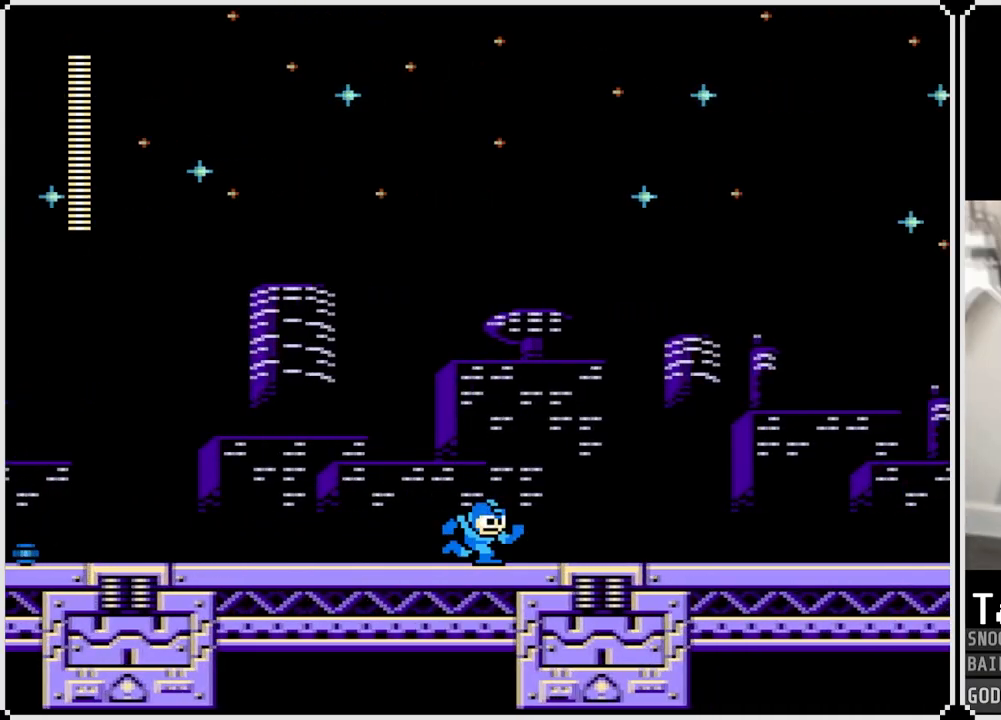
{"buttons": ["DPAD_RIGHT"], "left_stick": "center", "right_stick": "center", "events": [[83, "SQUARE", "up"], [350, "SQUARE", "down"], [484, "SQUARE", "up"]]}
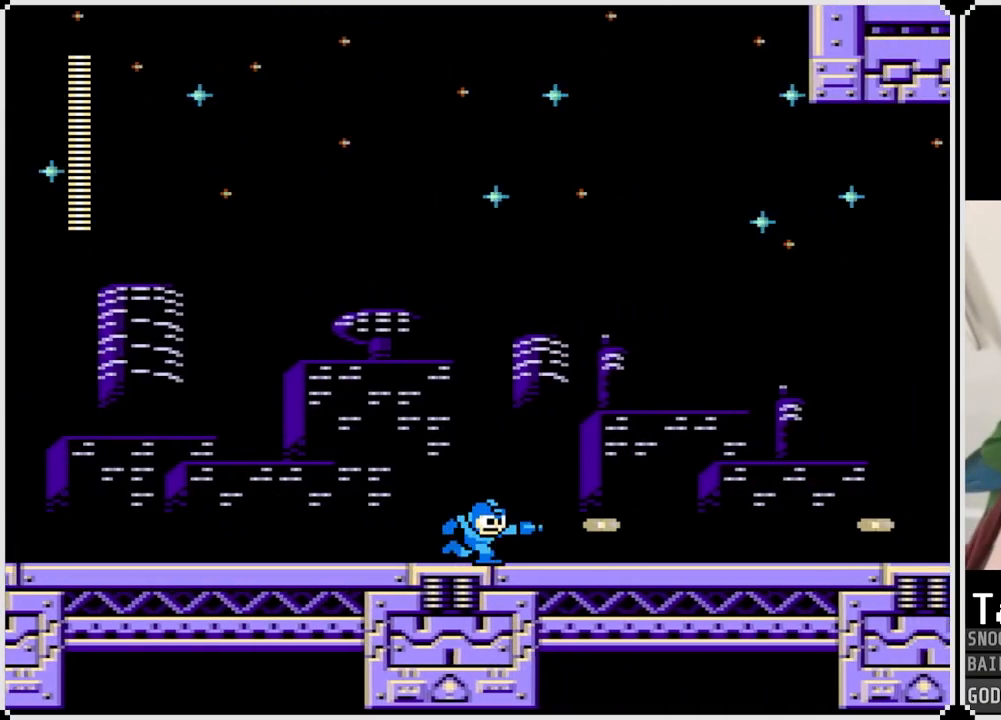
{"buttons": ["SQUARE"], "left_stick": "center", "right_stick": "center", "events": [[267, "SQUARE", "down"], [367, "DPAD_RIGHT", "up"], [367, "SQUARE", "up"], [434, "SQUARE", "down"]]}
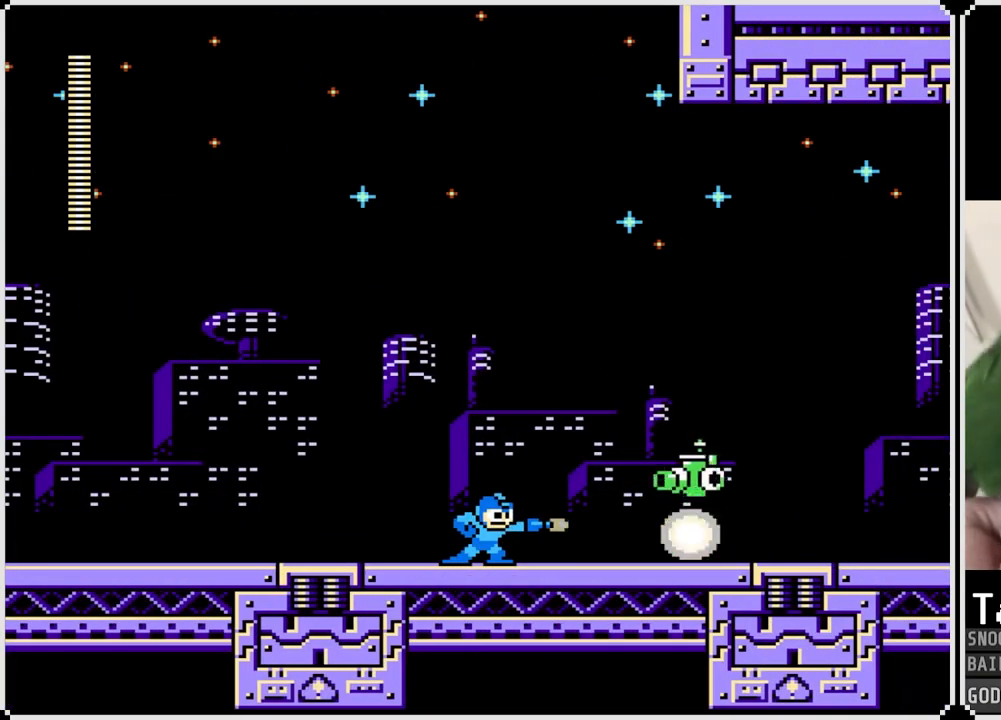
{"buttons": ["DPAD_RIGHT"], "left_stick": "center", "right_stick": "center", "events": [[67, "CROSS", "down"], [100, "DPAD_RIGHT", "down"], [284, "CROSS", "up"], [284, "SQUARE", "up"]]}
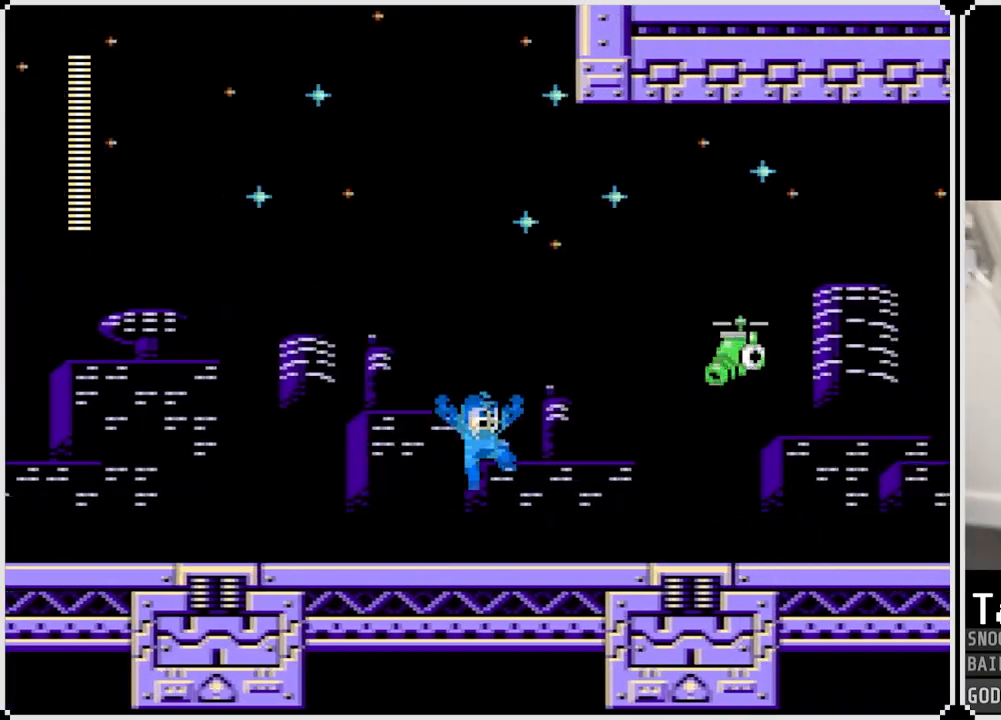
{"buttons": ["DPAD_RIGHT"], "left_stick": "center", "right_stick": "center", "events": []}
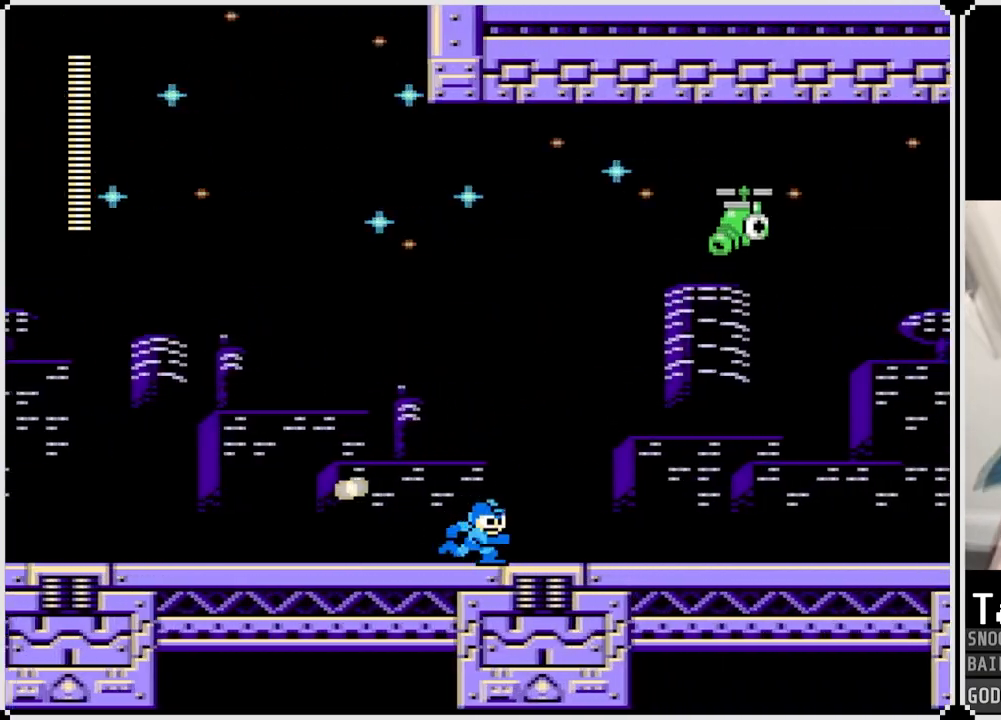
{"buttons": ["DPAD_RIGHT"], "left_stick": "center", "right_stick": "center", "events": []}
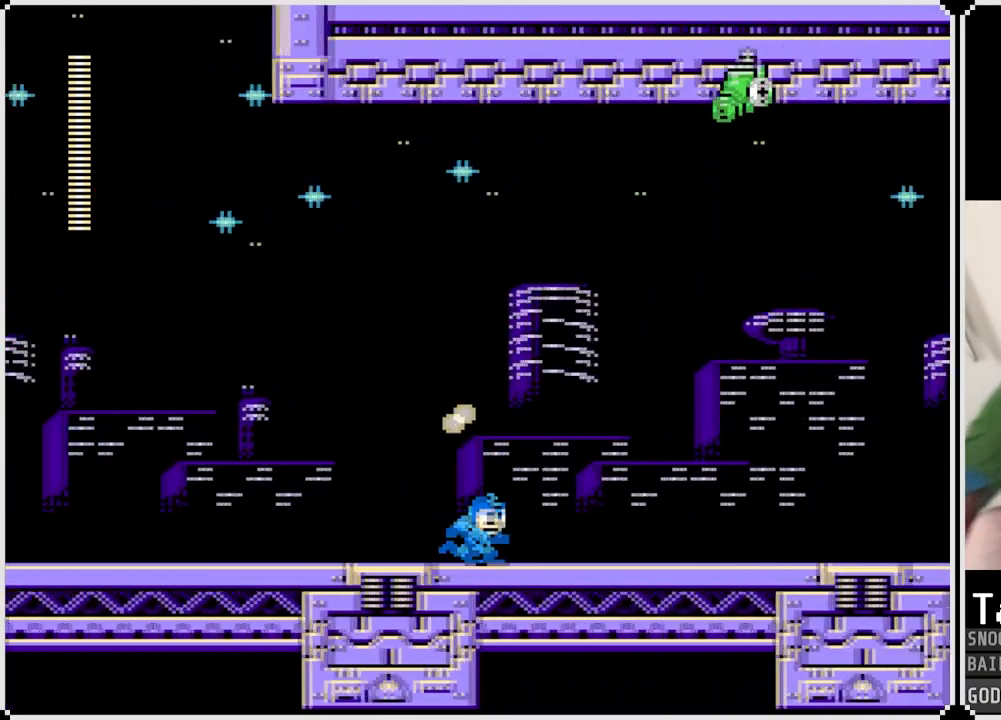
{"buttons": ["DPAD_RIGHT"], "left_stick": "center", "right_stick": "center", "events": []}
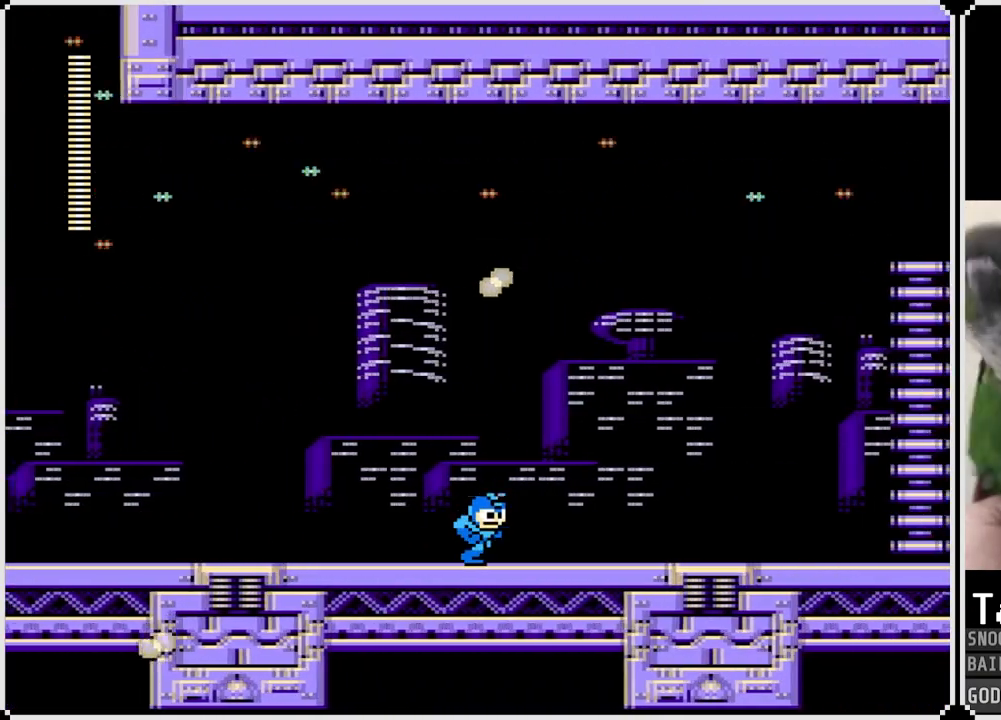
{"buttons": ["DPAD_RIGHT"], "left_stick": "center", "right_stick": "center", "events": []}
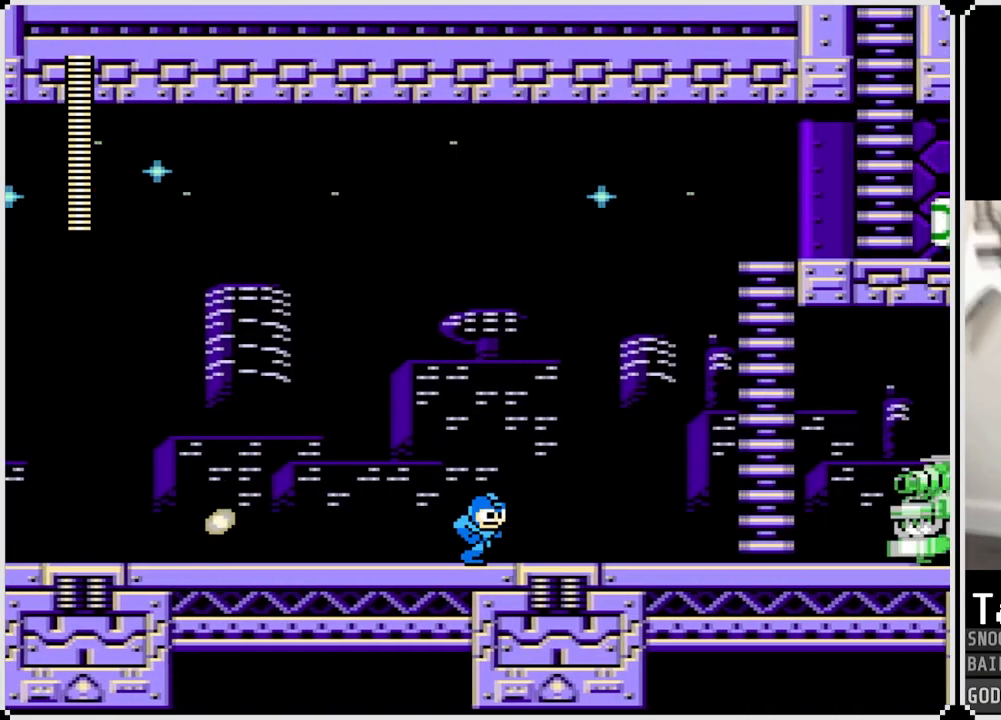
{"buttons": ["CROSS", "DPAD_RIGHT"], "left_stick": "center", "right_stick": "center", "events": [[217, "CROSS", "down"]]}
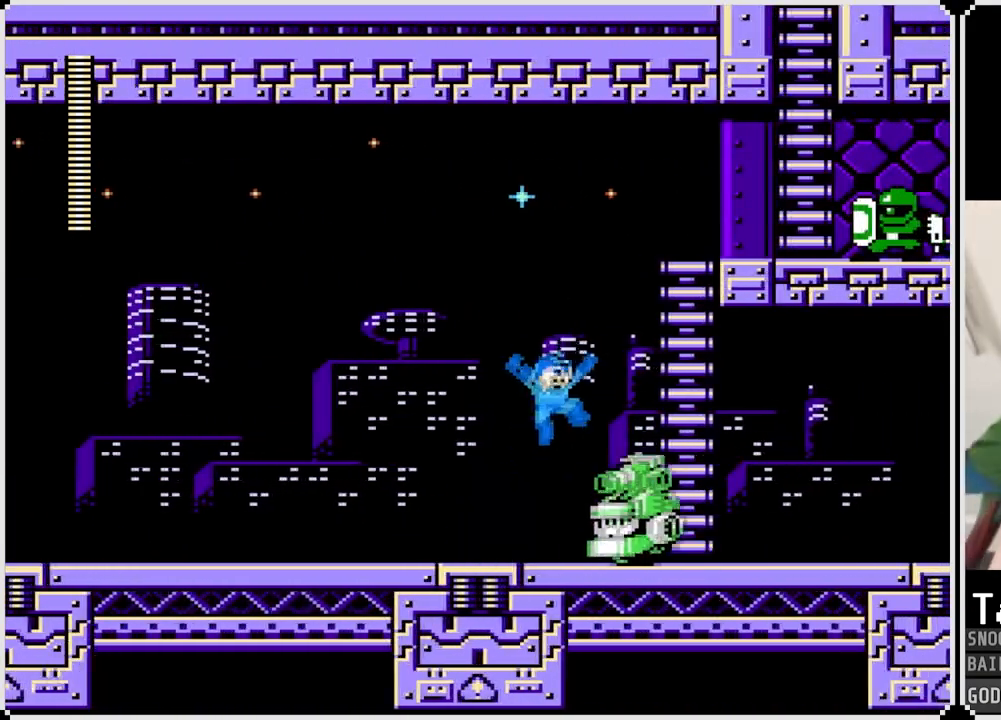
{"buttons": ["CROSS"], "left_stick": "center", "right_stick": "center", "events": [[250, "CROSS", "up"], [334, "DPAD_RIGHT", "up"], [501, "CROSS", "down"]]}
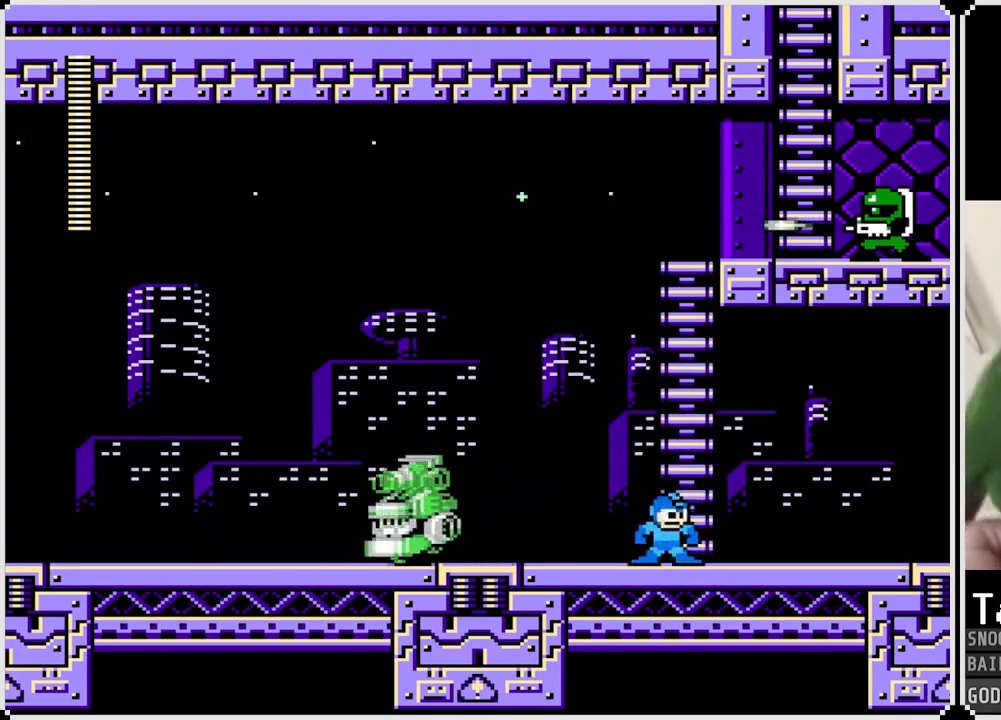
{"buttons": ["DPAD_UP"], "left_stick": "center", "right_stick": "center", "events": [[183, "DPAD_RIGHT", "down"], [283, "DPAD_UP", "down"], [300, "DPAD_RIGHT", "up"], [367, "CROSS", "up"]]}
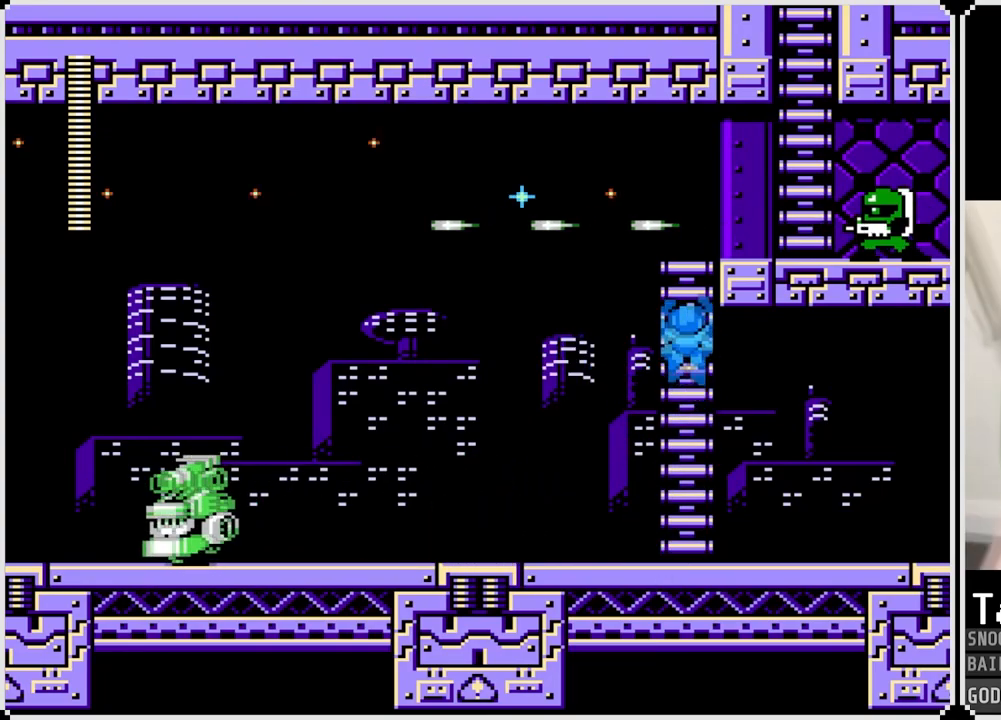
{"buttons": ["DPAD_UP"], "left_stick": "center", "right_stick": "center", "events": [[50, "DPAD_UP", "up"], [150, "DPAD_UP", "down"]]}
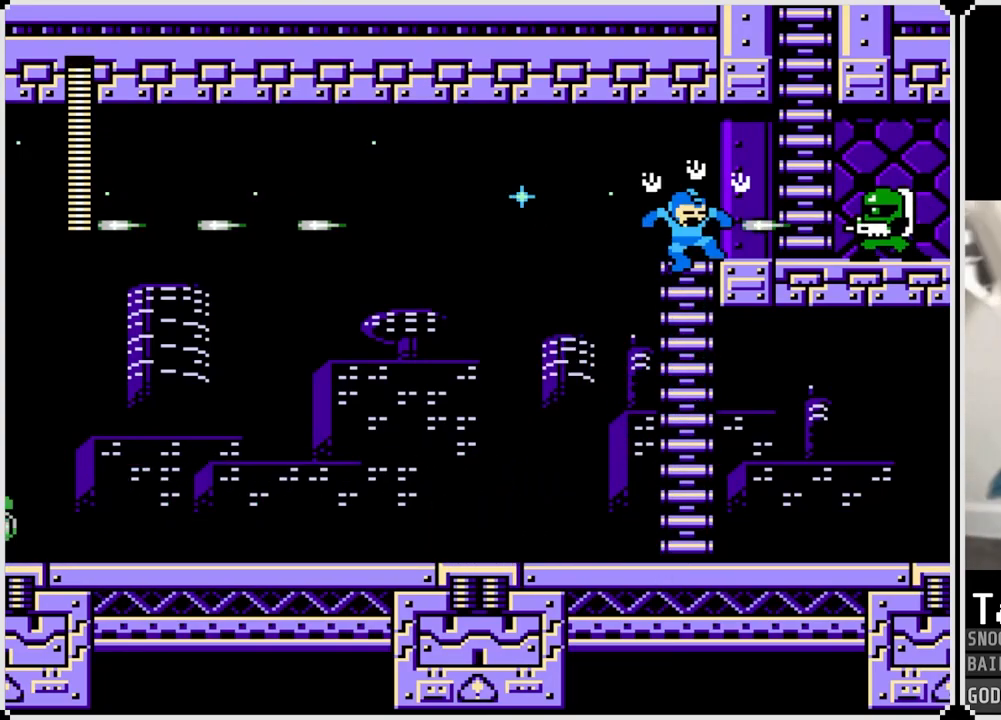
{"buttons": ["DPAD_UP", "DPAD_RIGHT"], "left_stick": "center", "right_stick": "center", "events": [[66, "DPAD_UP", "up"], [183, "DPAD_RIGHT", "down"], [383, "DPAD_UP", "down"]]}
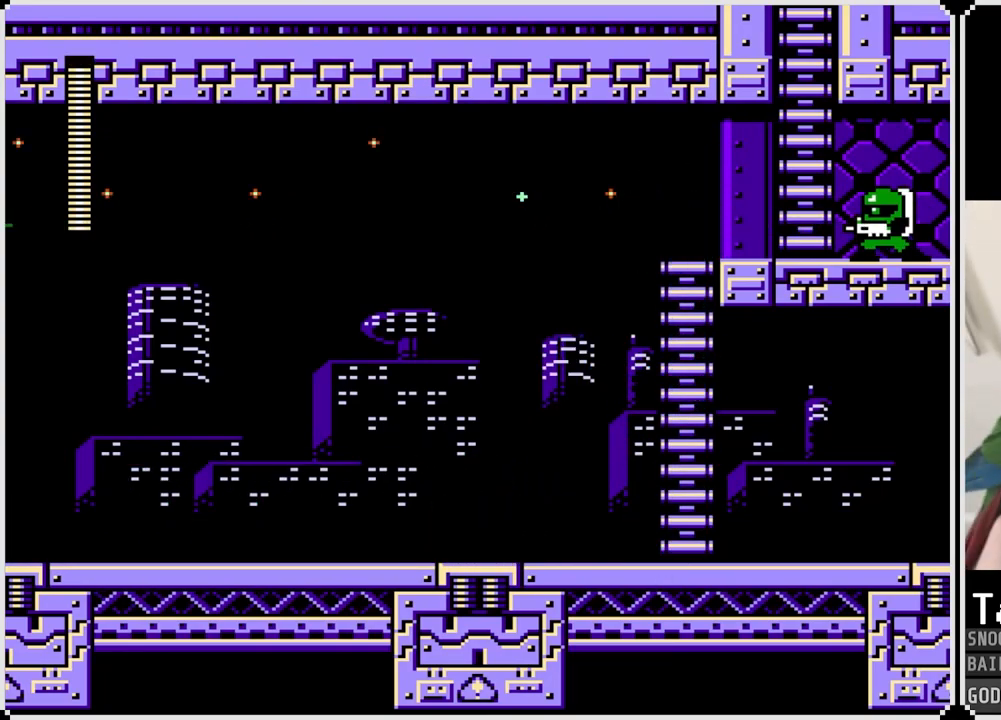
{"buttons": [], "left_stick": "center", "right_stick": "center", "events": [[34, "DPAD_UP", "up"], [401, "DPAD_RIGHT", "up"]]}
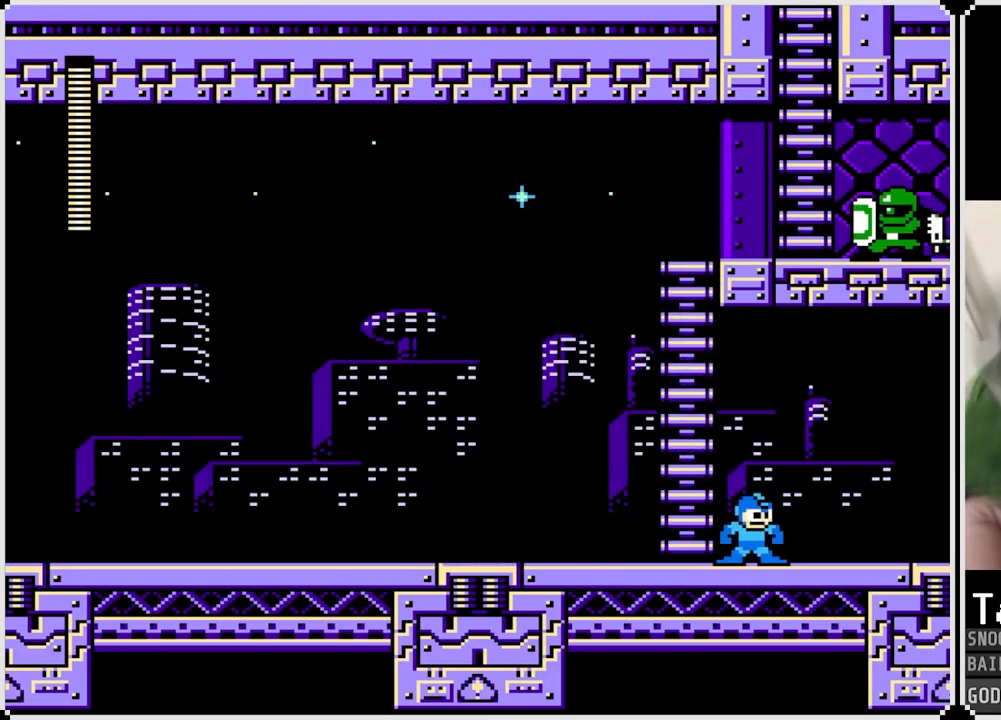
{"buttons": ["CROSS", "DPAD_UP"], "left_stick": "center", "right_stick": "center", "events": [[33, "DPAD_LEFT", "down"], [50, "CROSS", "down"], [283, "DPAD_LEFT", "up"], [283, "DPAD_UP", "down"]]}
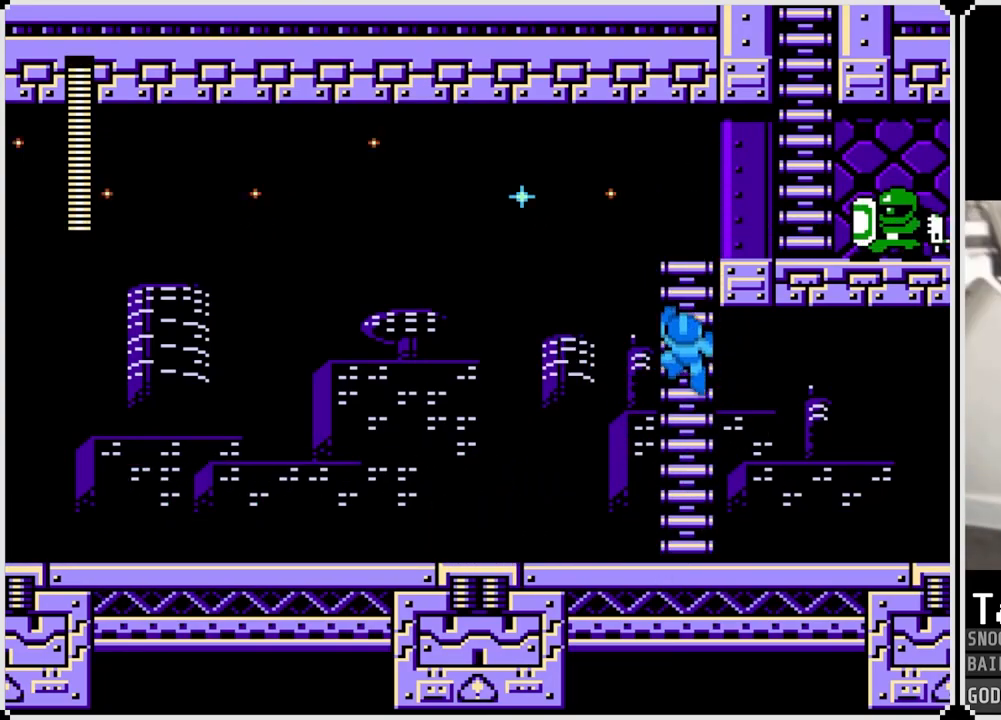
{"buttons": ["SQUARE"], "left_stick": "center", "right_stick": "center", "events": [[50, "CROSS", "up"], [250, "DPAD_RIGHT", "down"], [250, "DPAD_UP", "up"], [301, "SQUARE", "down"], [384, "SQUARE", "up"], [434, "DPAD_RIGHT", "up"], [434, "SQUARE", "down"]]}
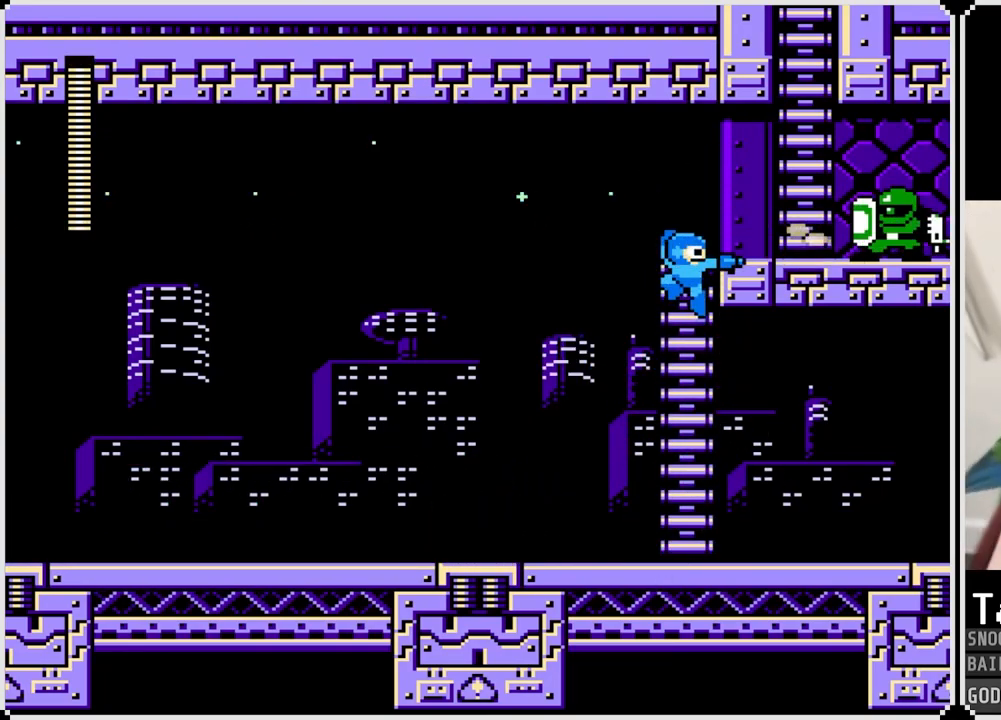
{"buttons": [], "left_stick": "center", "right_stick": "center", "events": [[50, "SQUARE", "up"], [133, "SQUARE", "down"], [200, "SQUARE", "up"], [283, "SQUARE", "down"], [350, "SQUARE", "up"]]}
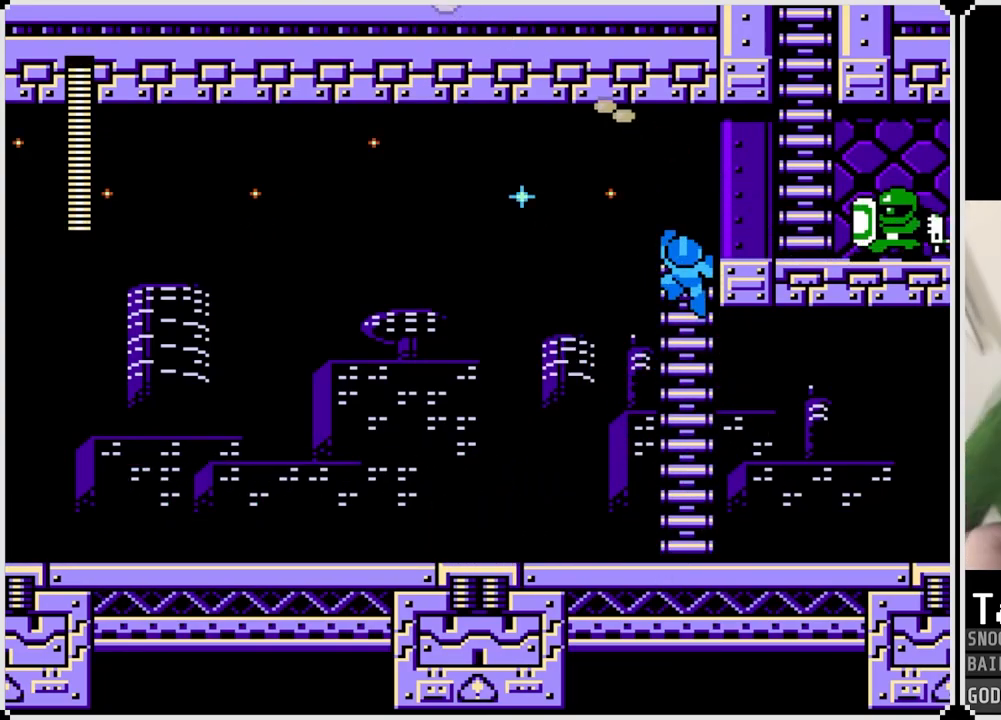
{"buttons": ["SQUARE"], "left_stick": "center", "right_stick": "center", "events": [[117, "SQUARE", "down"], [234, "SQUARE", "up"], [301, "SQUARE", "down"], [384, "SQUARE", "up"], [434, "SQUARE", "down"]]}
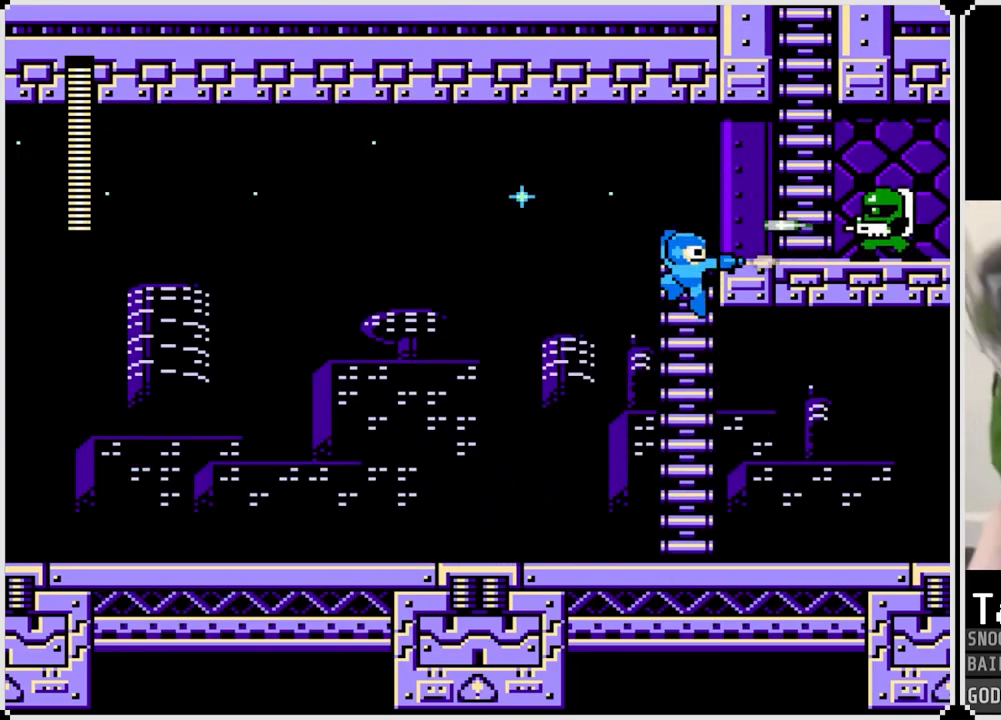
{"buttons": ["SQUARE"], "left_stick": "center", "right_stick": "center", "events": [[16, "SQUARE", "up"], [66, "SQUARE", "down"], [150, "SQUARE", "up"], [200, "SQUARE", "down"], [300, "SQUARE", "up"], [350, "SQUARE", "down"], [450, "SQUARE", "up"], [500, "SQUARE", "down"]]}
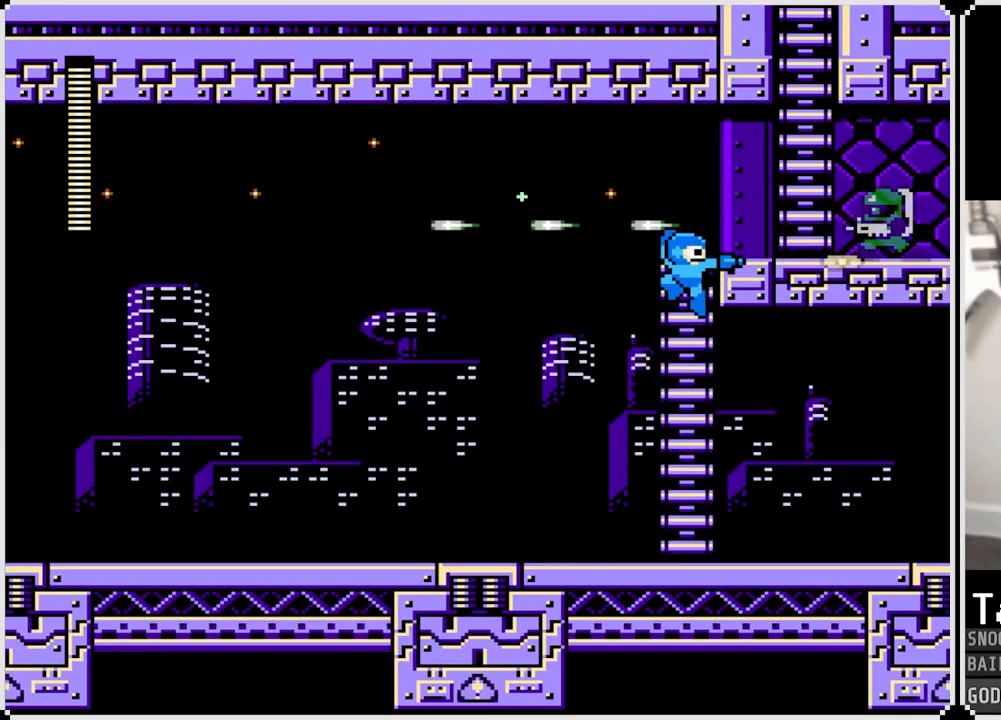
{"buttons": ["DPAD_UP"], "left_stick": "center", "right_stick": "center", "events": [[84, "SQUARE", "up"], [134, "SQUARE", "down"], [234, "SQUARE", "up"], [401, "DPAD_UP", "down"]]}
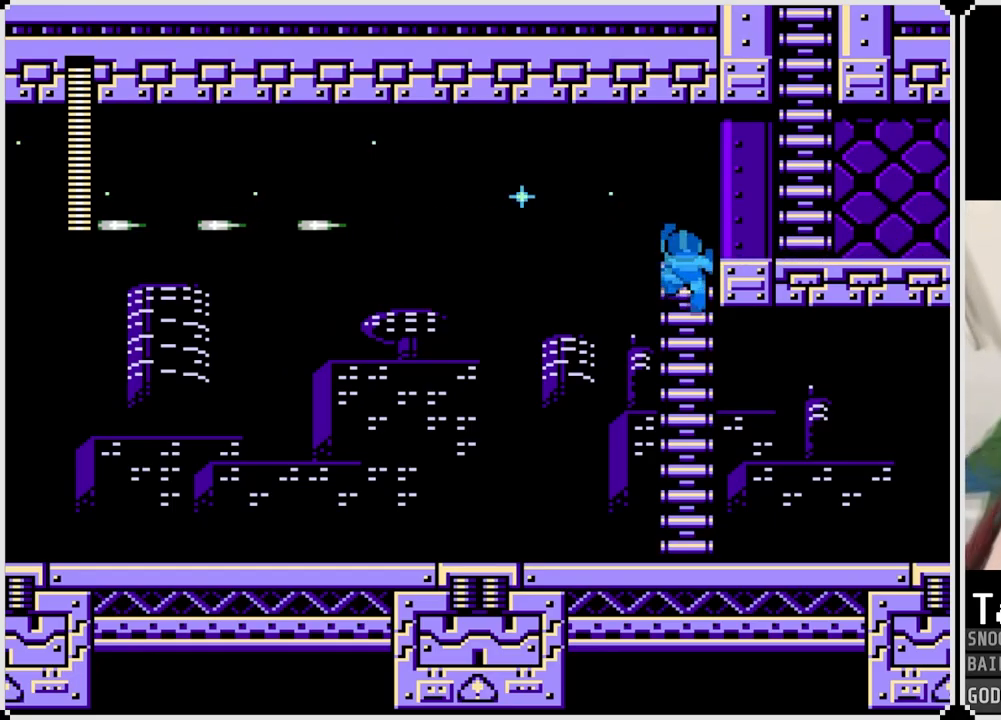
{"buttons": ["CROSS", "DPAD_RIGHT"], "left_stick": "center", "right_stick": "center", "events": [[116, "DPAD_RIGHT", "down"], [150, "DPAD_UP", "up"], [484, "CROSS", "down"]]}
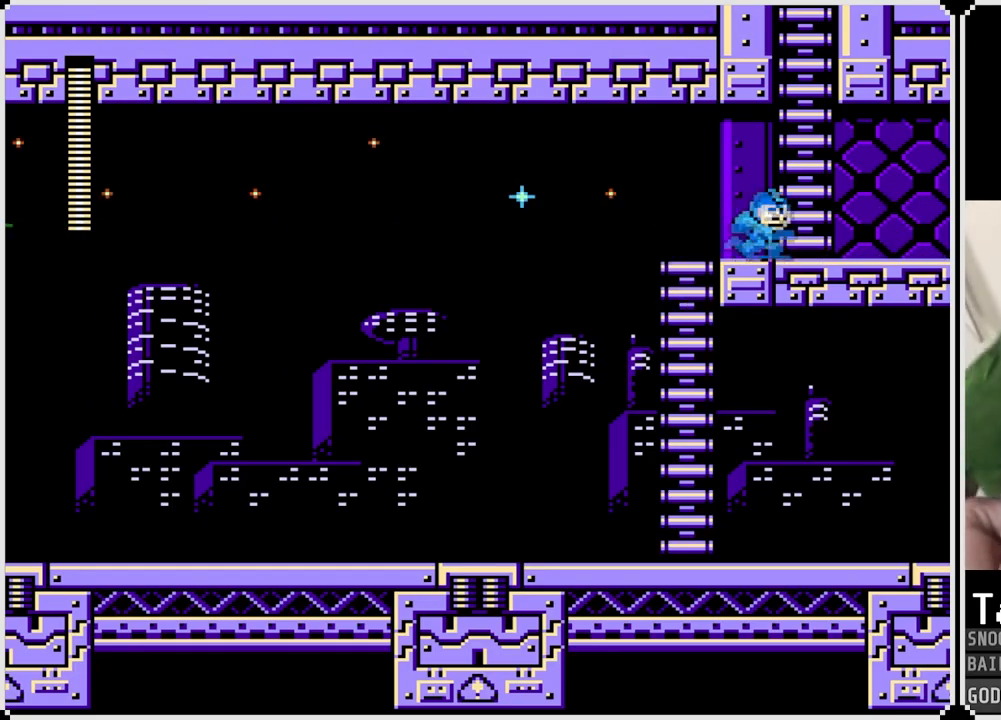
{"buttons": ["DPAD_UP"], "left_stick": "center", "right_stick": "center", "events": [[134, "DPAD_UP", "down"], [184, "DPAD_RIGHT", "up"], [434, "CROSS", "up"]]}